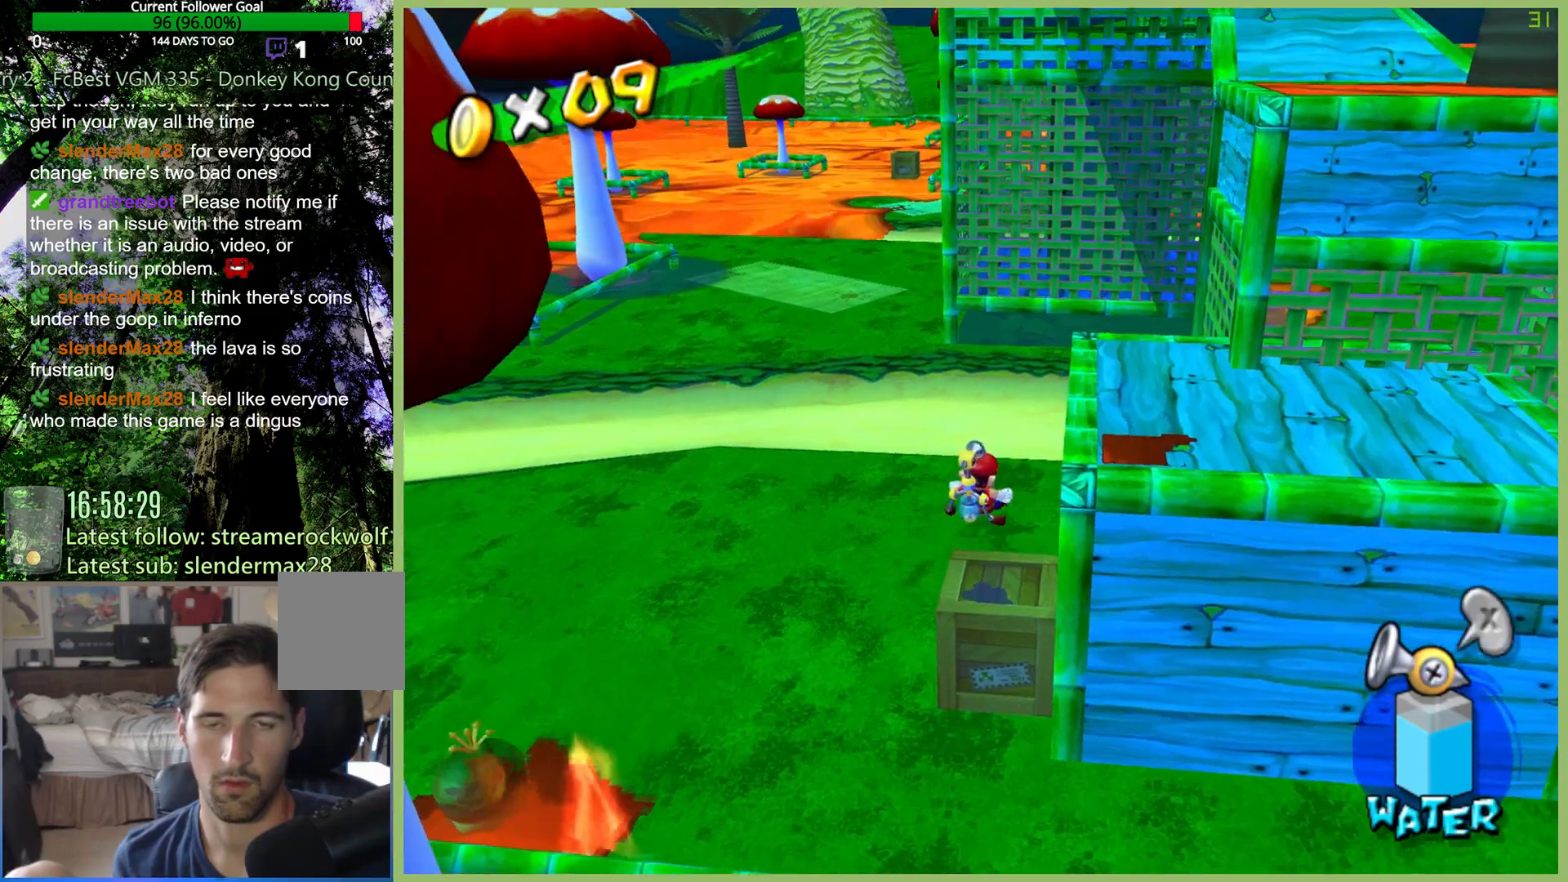
Gameplay with a controller (Xbox layout); each line is a JSON object with the inputs held at the frame after it. "button_events" lists button changes between this image and that frame as [ms after this image, input, new state], when the widget could be followed in between (sticks are given only as held states). Not read: L3 R3.
{"buttons": [], "left_stick": "center", "right_stick": "center", "button_events": []}
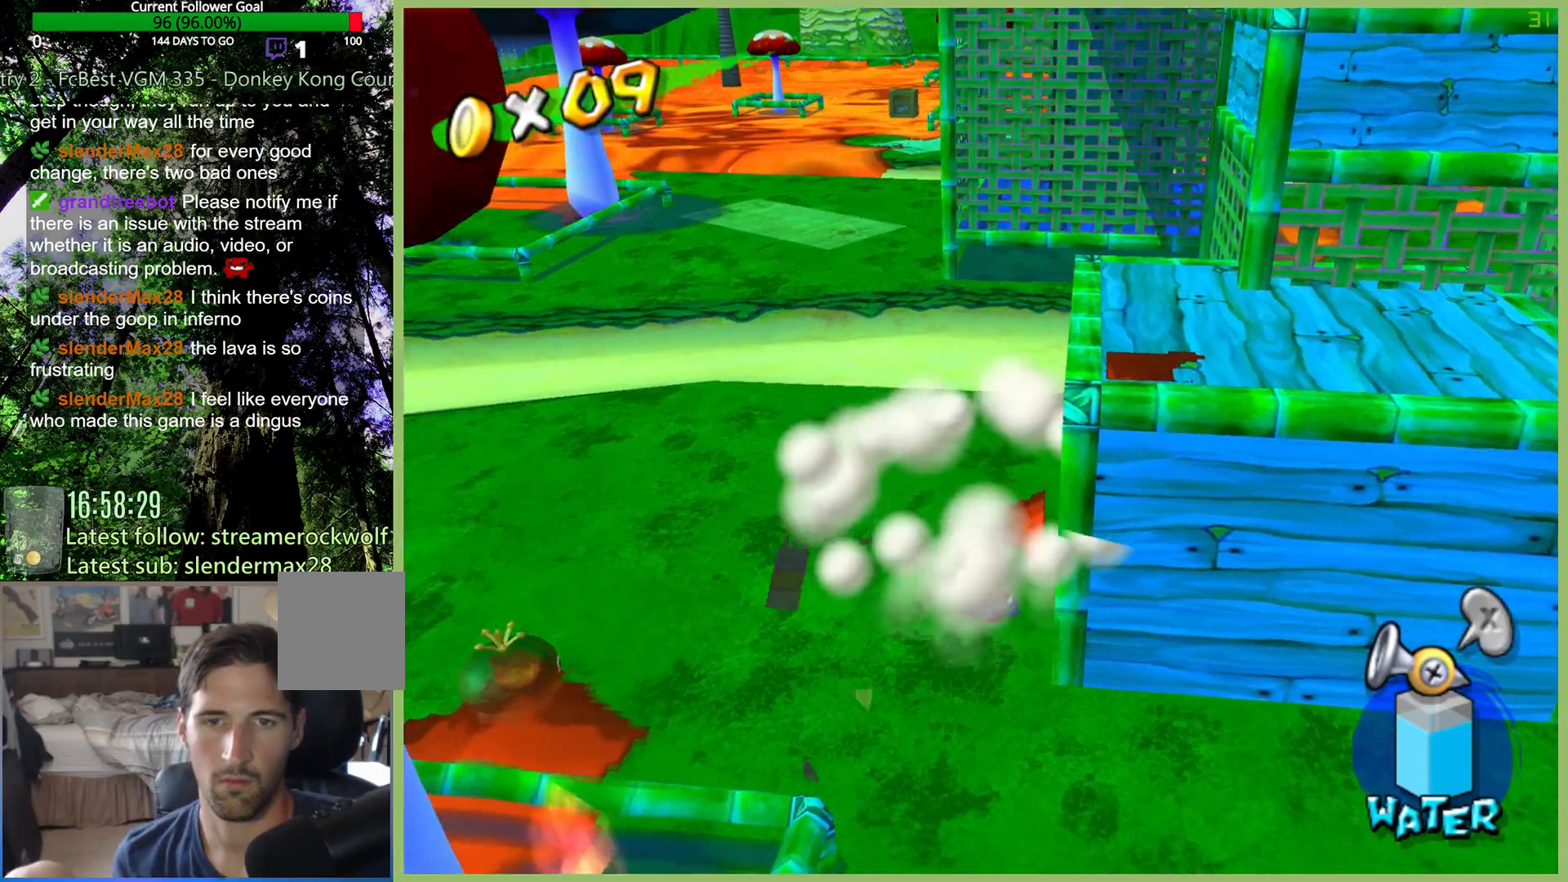
{"buttons": [], "left_stick": "up-left", "right_stick": "center", "button_events": []}
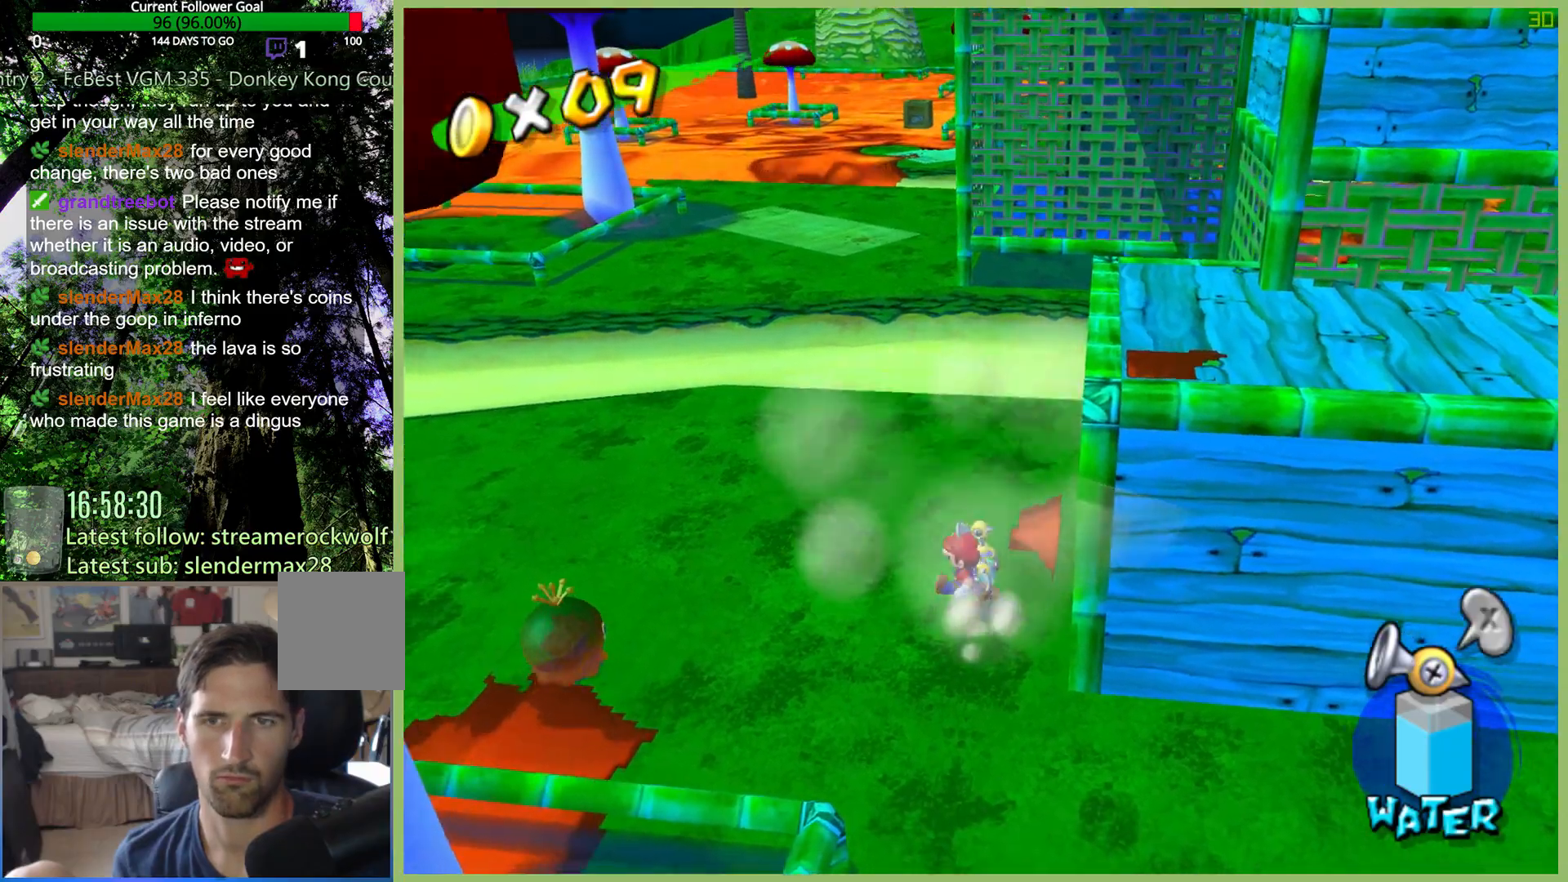
{"buttons": [], "left_stick": "up", "right_stick": "center", "button_events": [[233, "L1", "down"], [333, "L1", "up"]]}
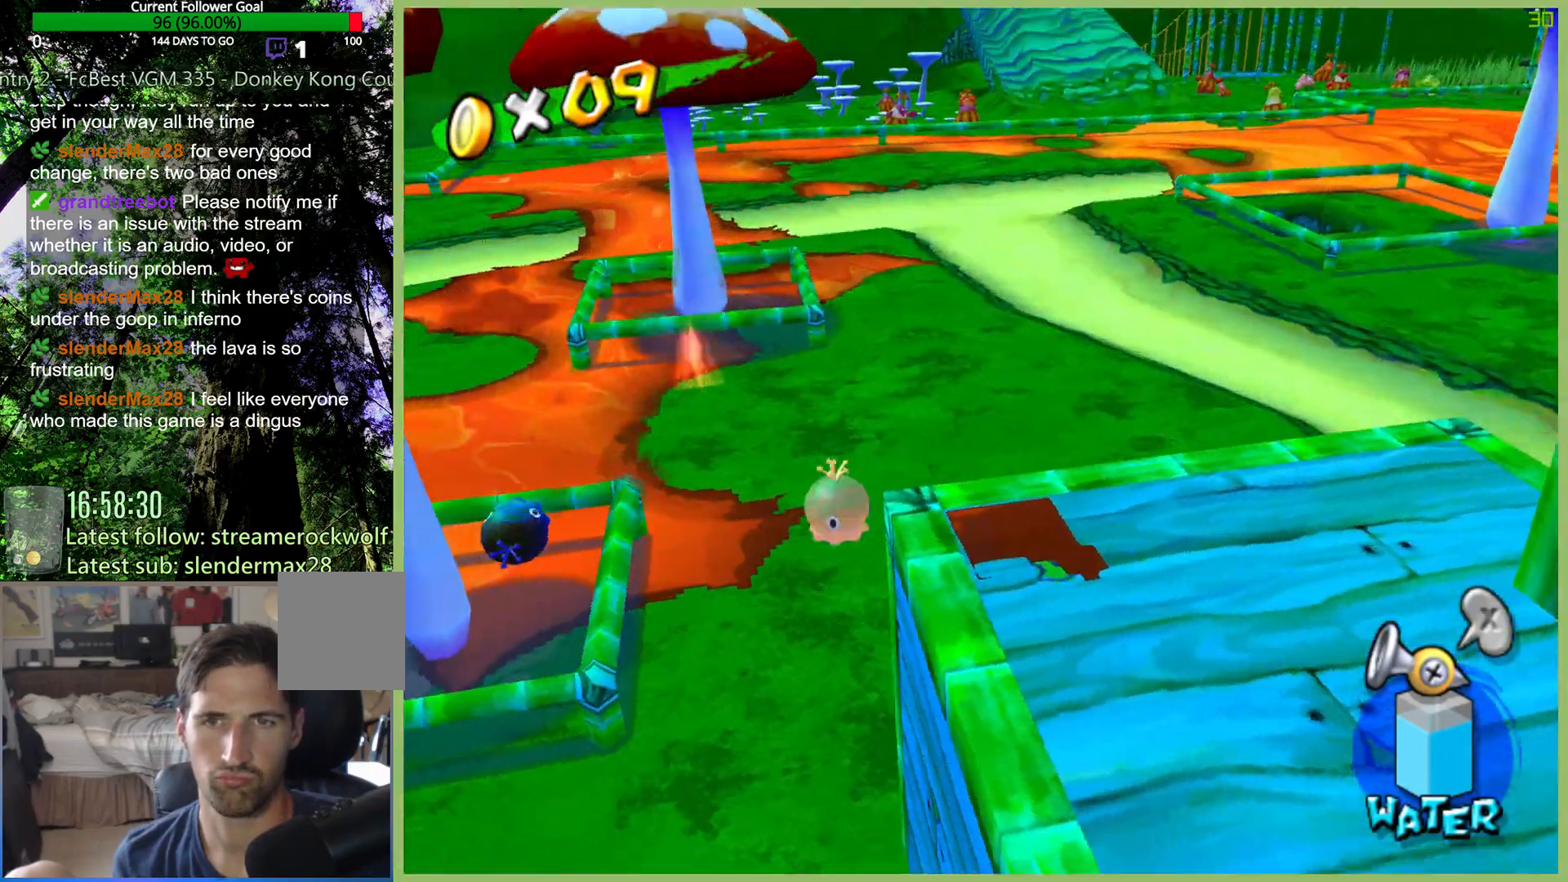
{"buttons": [], "left_stick": "up", "right_stick": "center", "button_events": [[133, "X", "down"], [300, "X", "up"]]}
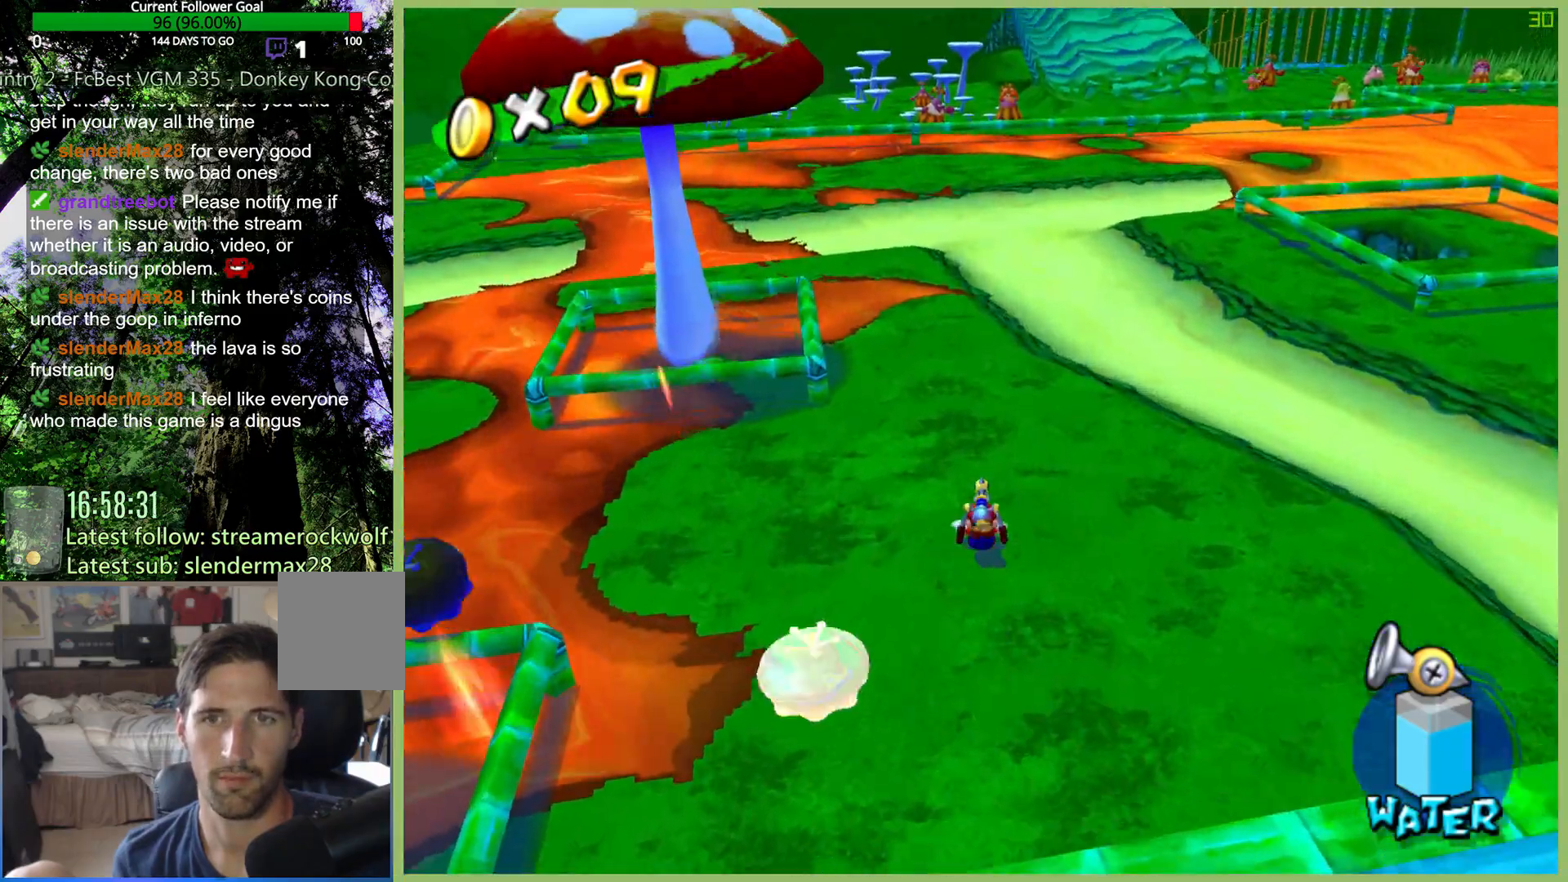
{"buttons": [], "left_stick": "up", "right_stick": "center", "button_events": []}
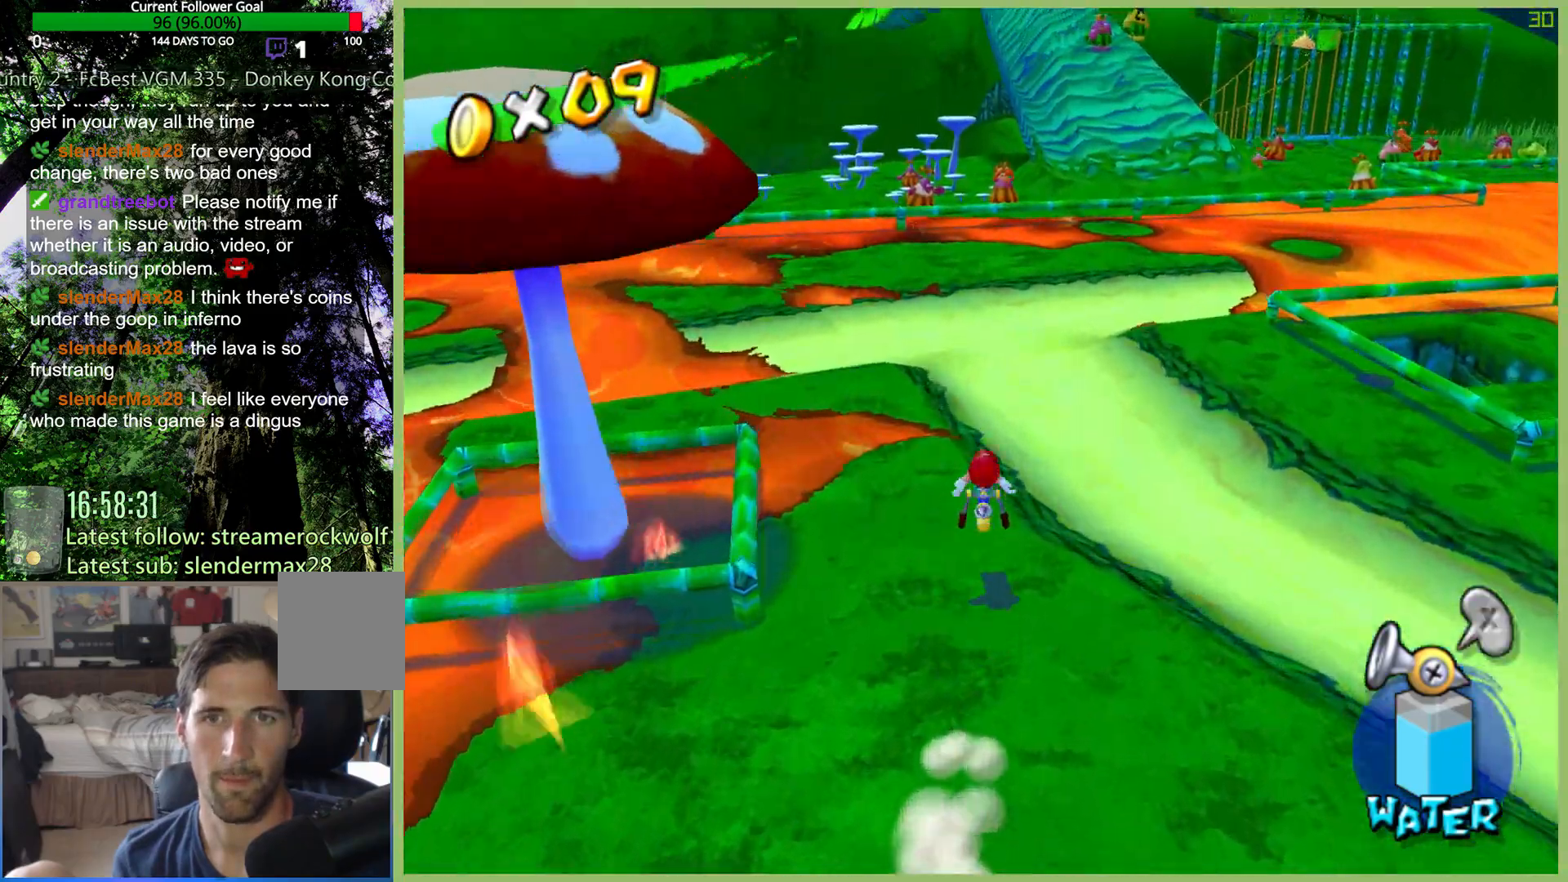
{"buttons": [], "left_stick": "up-right", "right_stick": "center", "button_events": []}
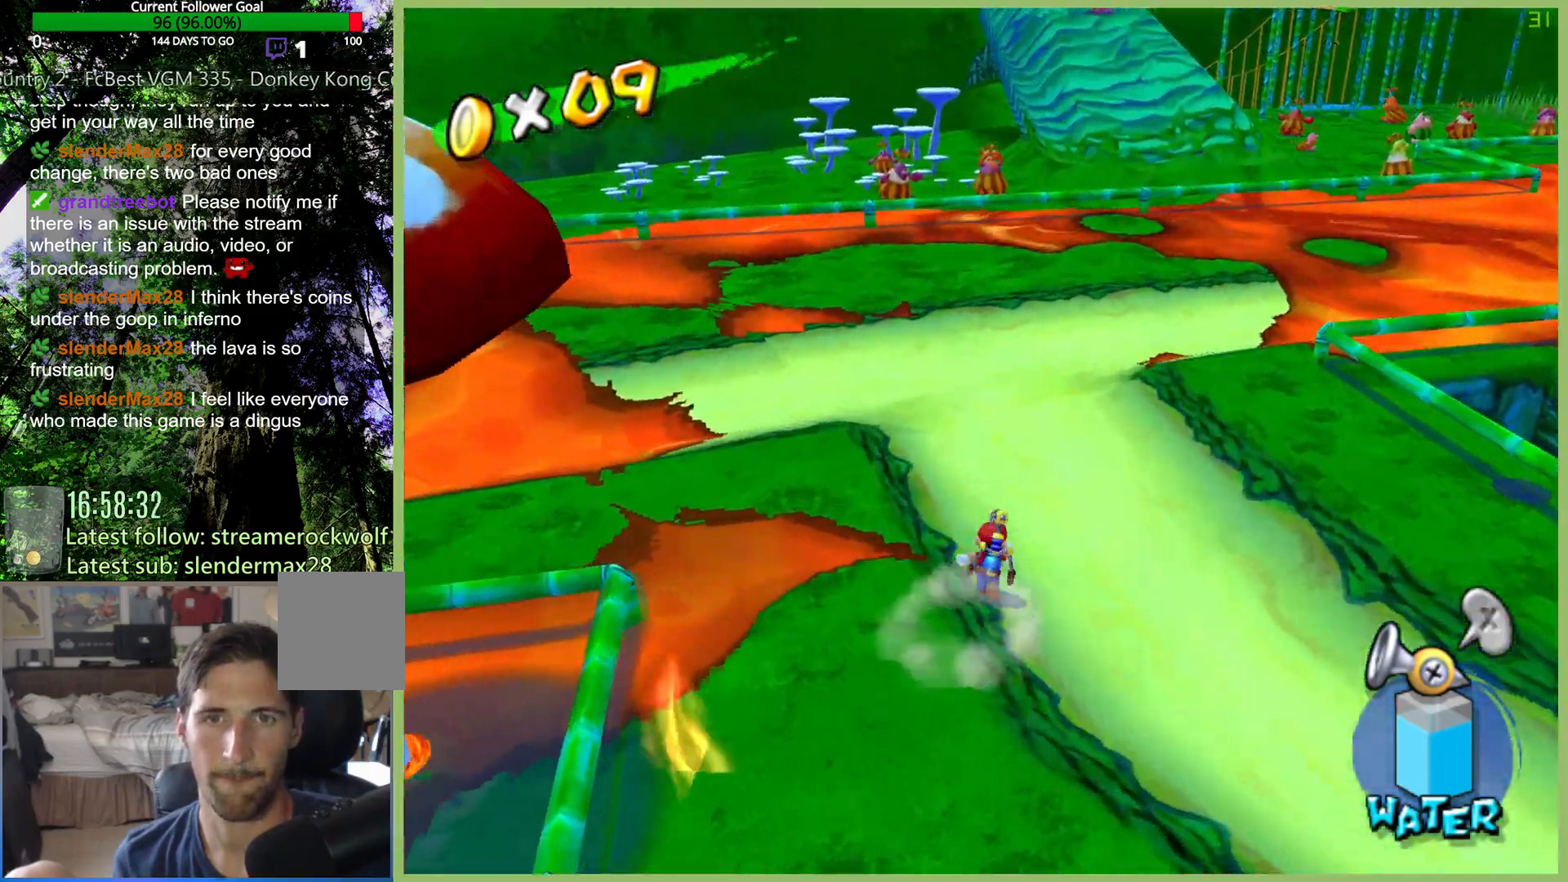
{"buttons": [], "left_stick": "up", "right_stick": "center", "button_events": [[267, "L1", "down"], [367, "L1", "up"]]}
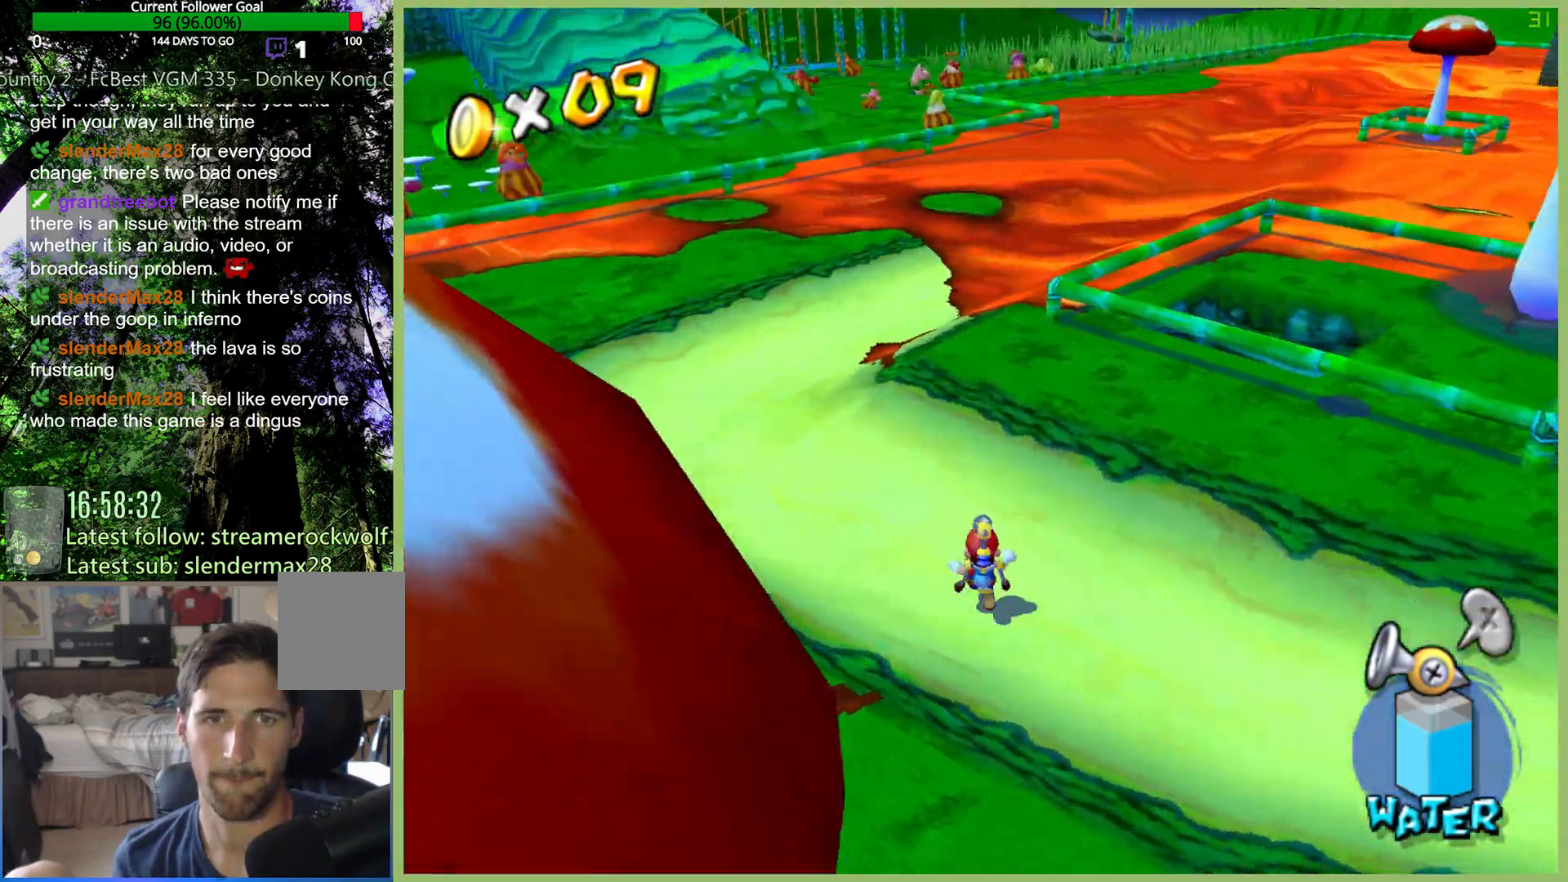
{"buttons": [], "left_stick": "up", "right_stick": "center", "button_events": [[167, "R2", "down"], [300, "R2", "up"], [400, "A", "down"], [400, "R2", "down"], [500, "A", "up"], [500, "R2", "up"]]}
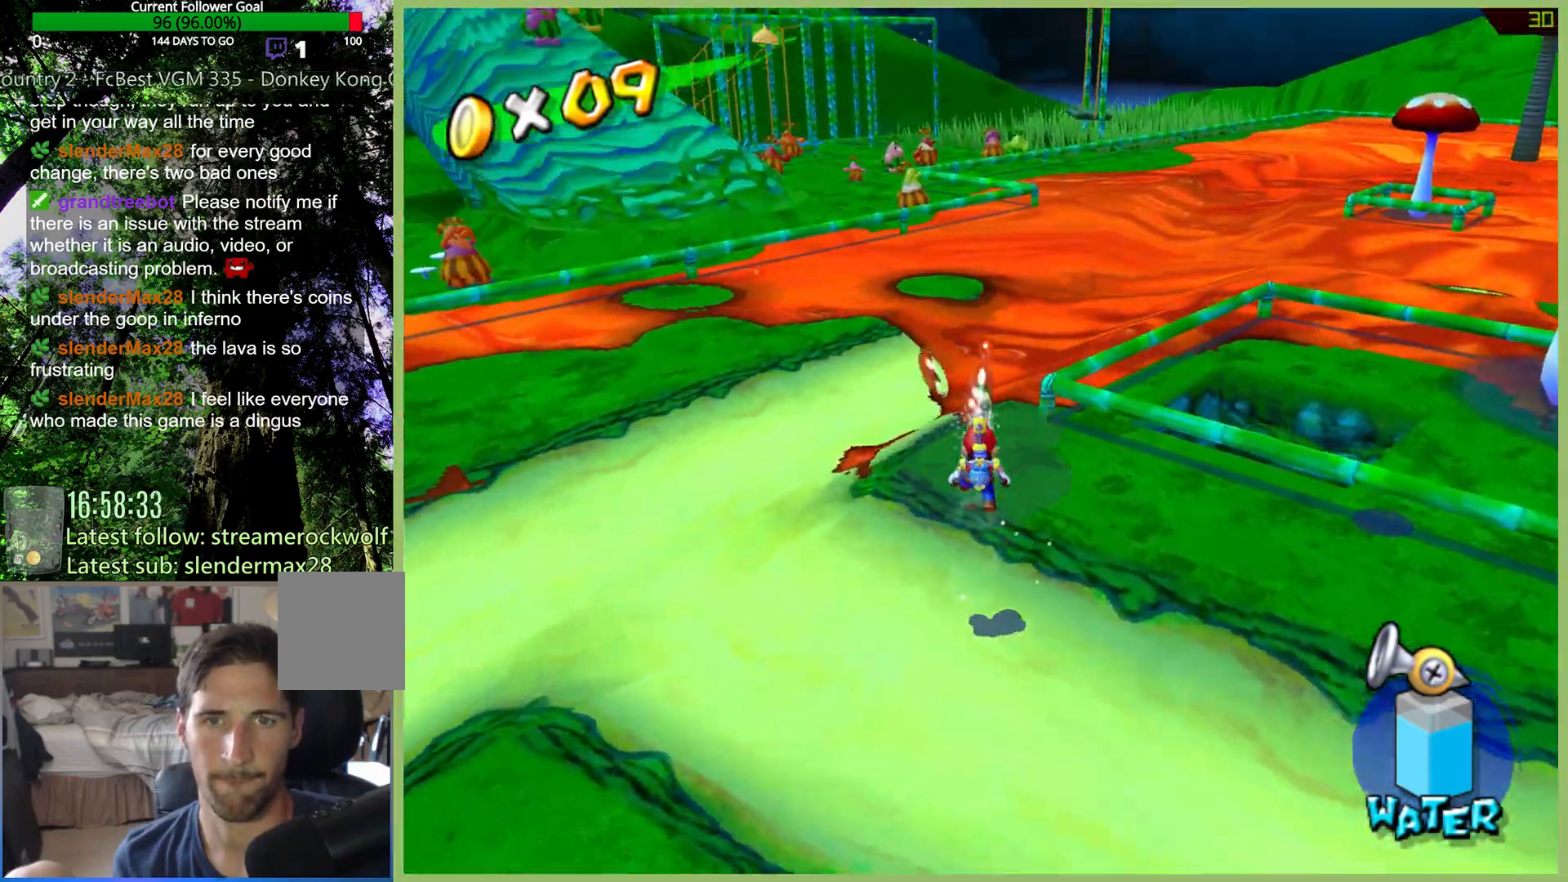
{"buttons": ["R2"], "left_stick": "up", "right_stick": "center", "button_events": [[67, "A", "down"], [67, "R2", "down"], [167, "R2", "up"], [200, "A", "up"], [267, "A", "down"], [267, "R2", "down"], [400, "A", "up"], [400, "R2", "up"], [467, "R2", "down"]]}
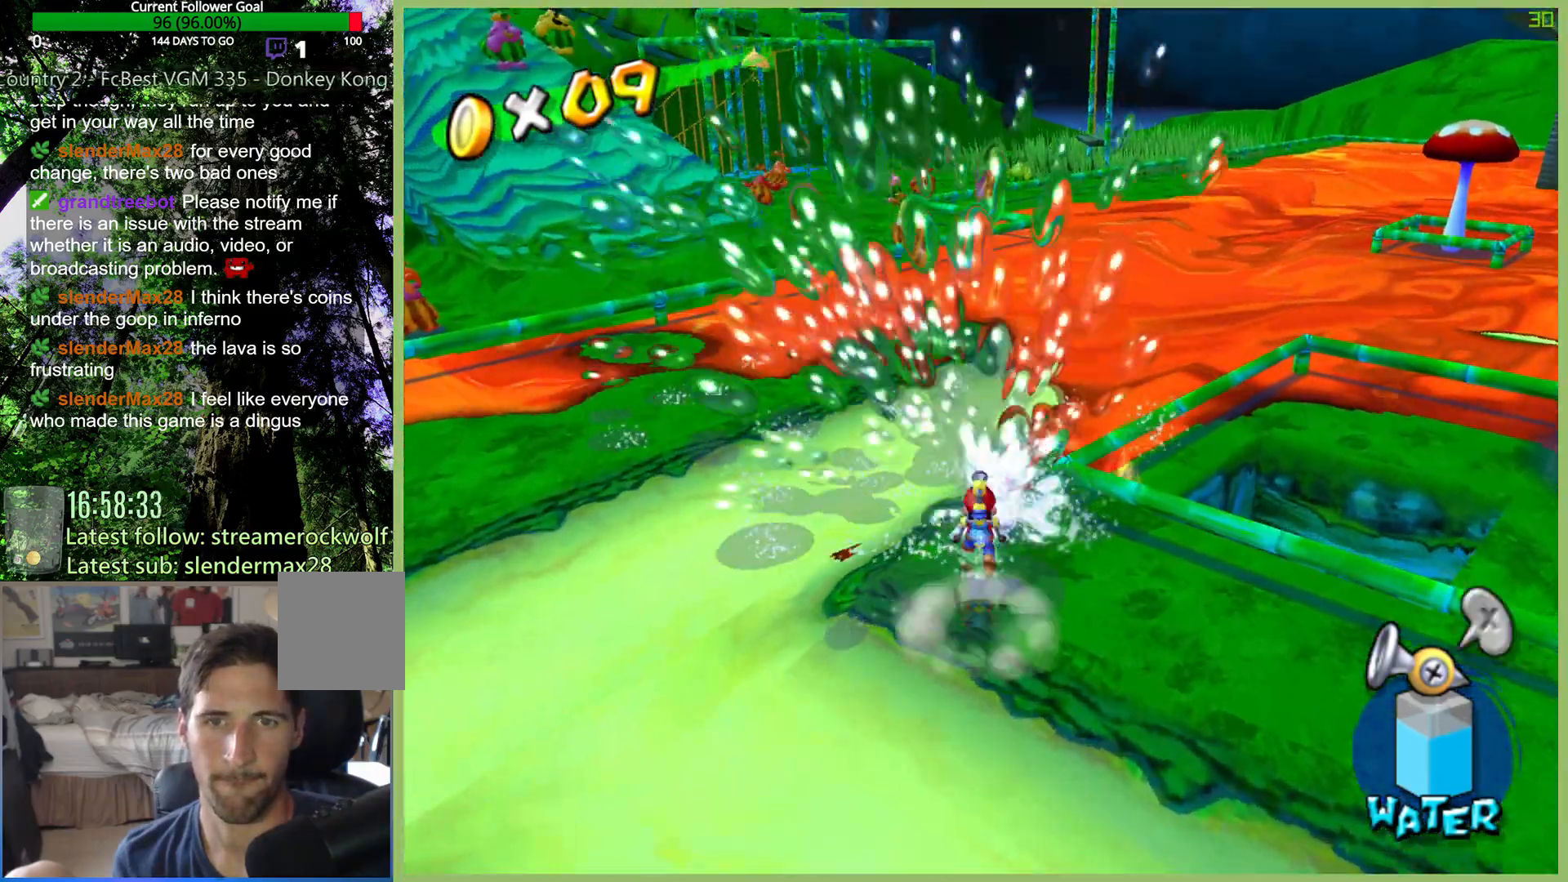
{"buttons": [], "left_stick": "up", "right_stick": "center", "button_events": [[100, "R2", "up"], [167, "R2", "down"], [300, "R2", "up"], [367, "A", "down"], [367, "R2", "down"], [500, "A", "up"], [500, "R2", "up"]]}
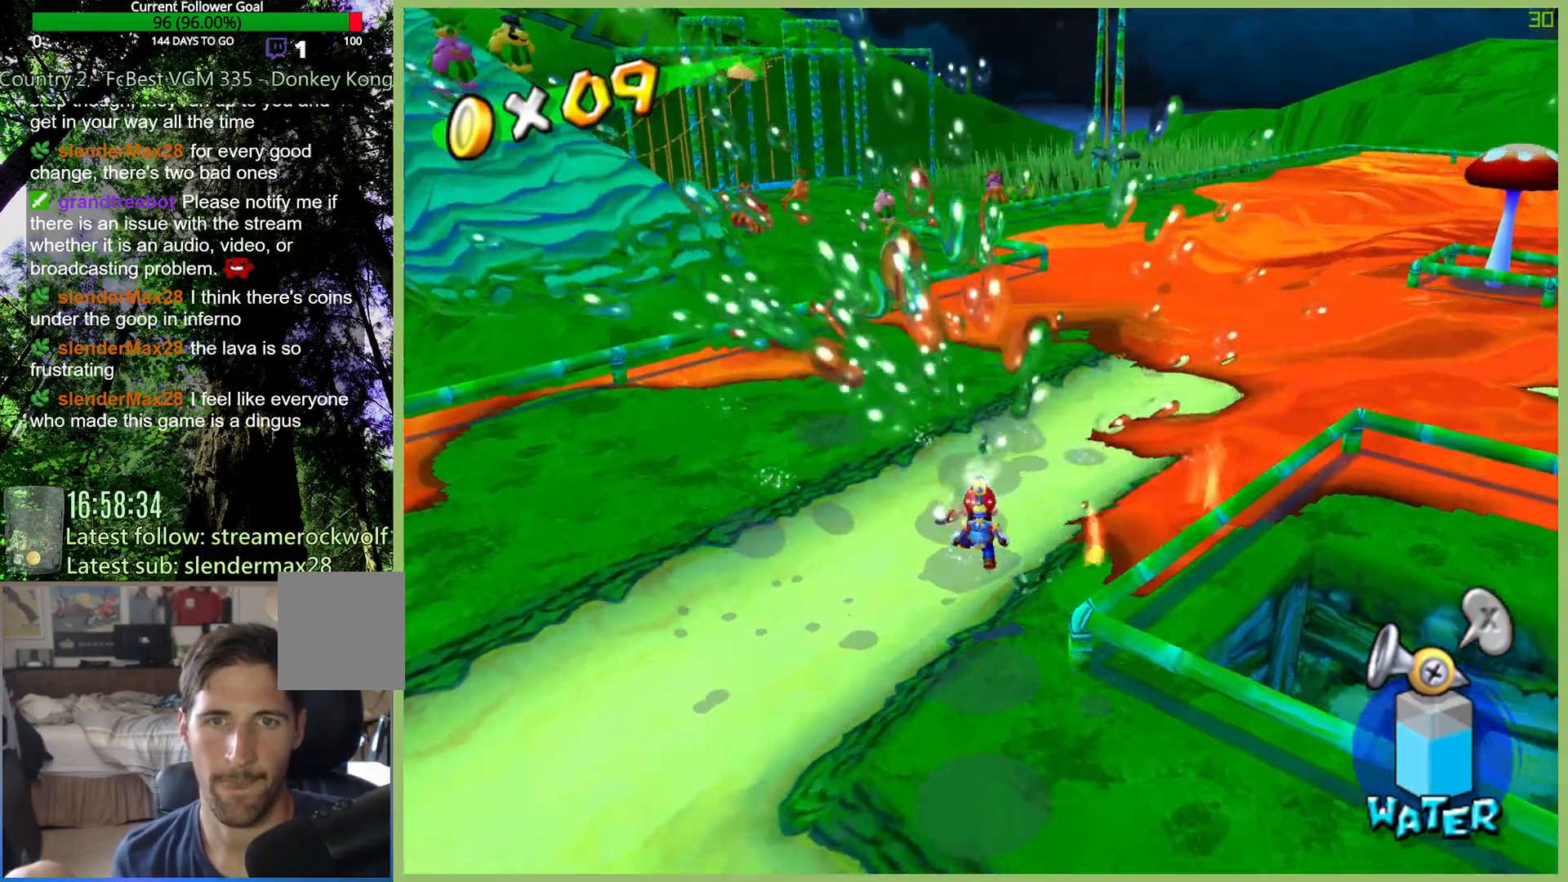
{"buttons": [], "left_stick": "up-right", "right_stick": "center", "button_events": [[367, "R2", "down"], [500, "R2", "up"]]}
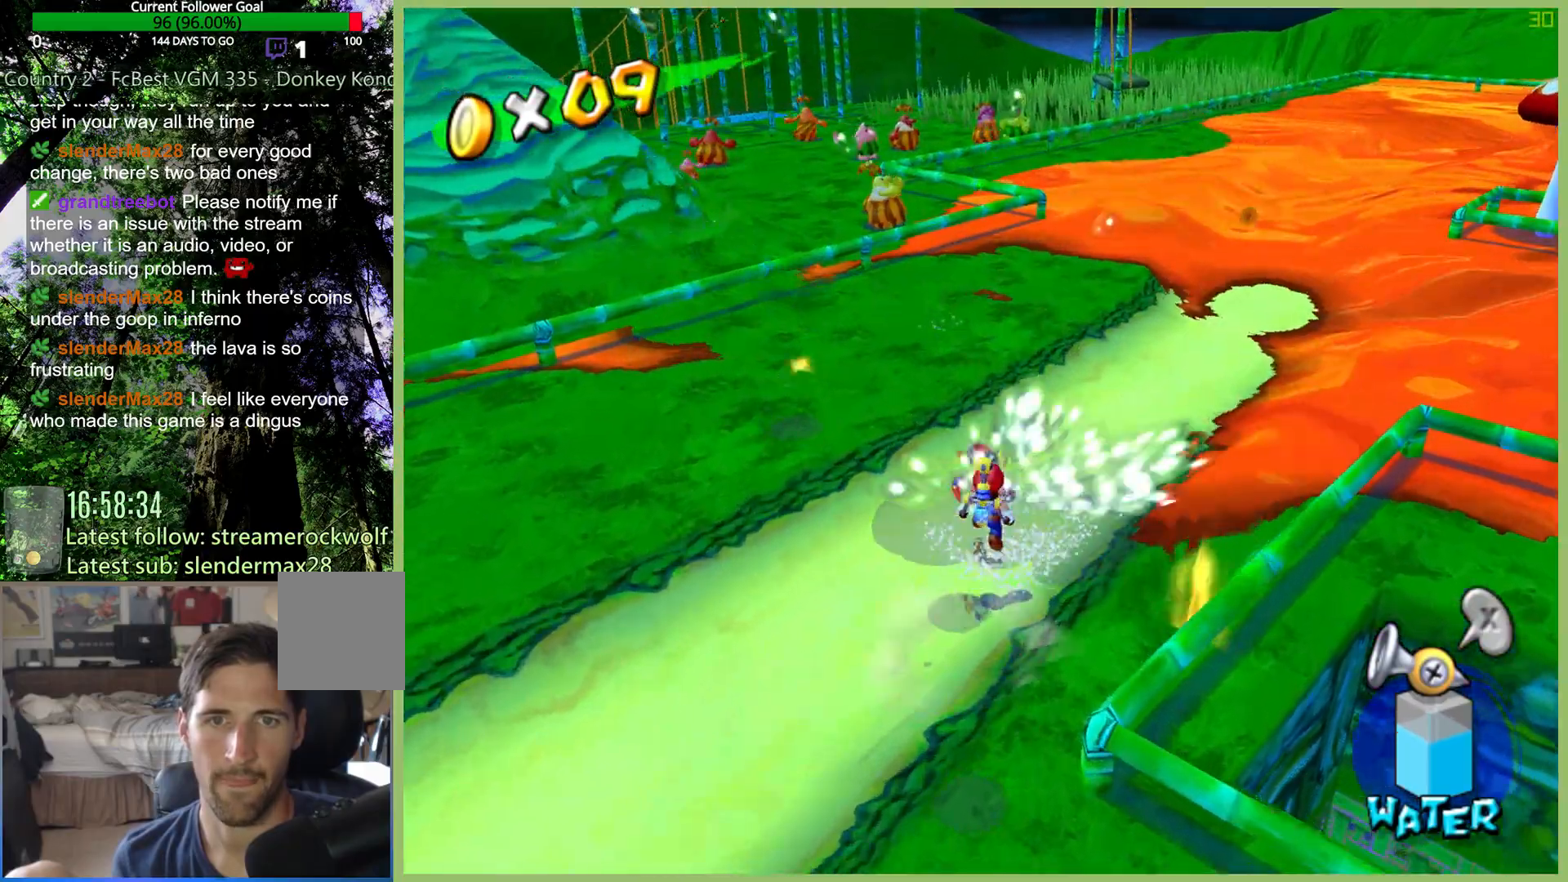
{"buttons": [], "left_stick": "up-right", "right_stick": "center", "button_events": [[100, "R2", "down"], [233, "R2", "up"], [300, "R2", "down"], [433, "R2", "up"]]}
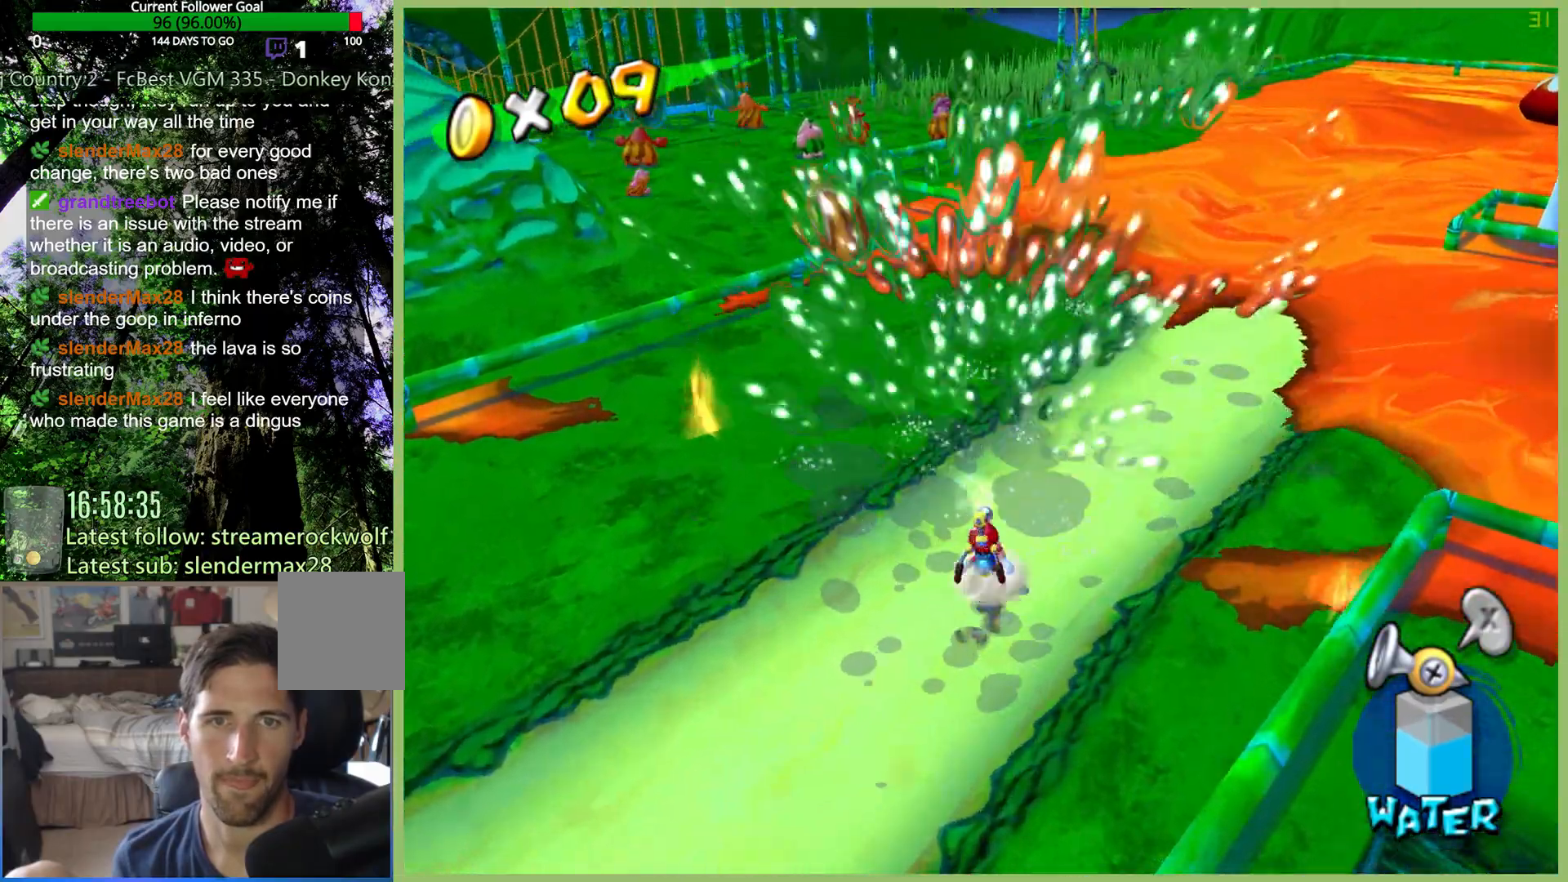
{"buttons": ["R2"], "left_stick": "up-right", "right_stick": "center", "button_events": [[33, "R2", "down"], [167, "R2", "up"], [267, "R2", "down"], [400, "R2", "up"], [467, "R2", "down"]]}
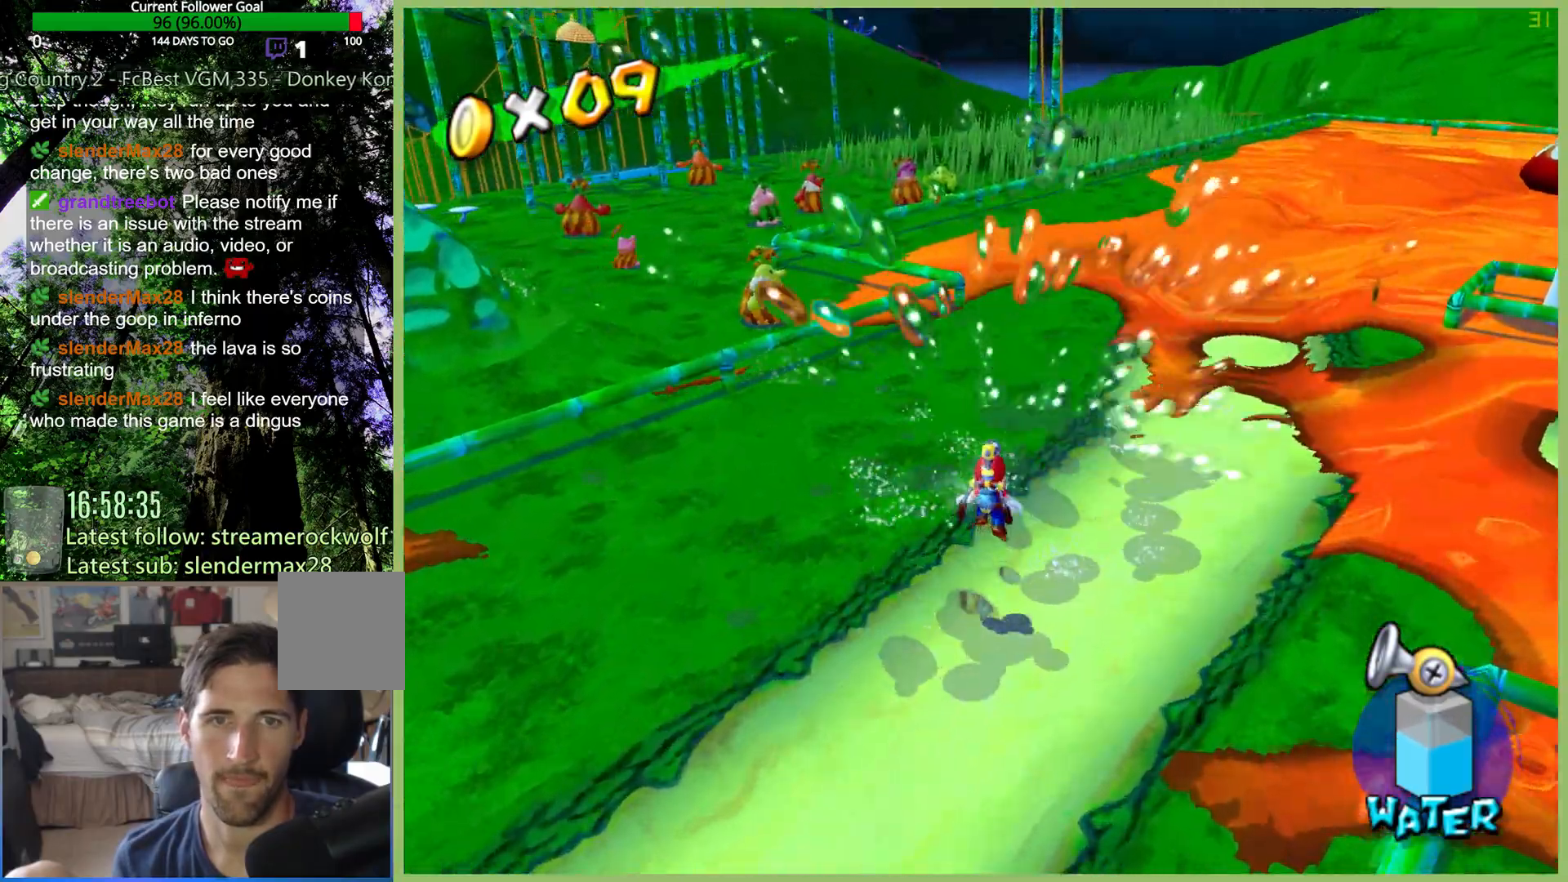
{"buttons": [], "left_stick": "up-right", "right_stick": "center", "button_events": [[100, "R2", "up"], [167, "R2", "down"], [300, "R2", "up"]]}
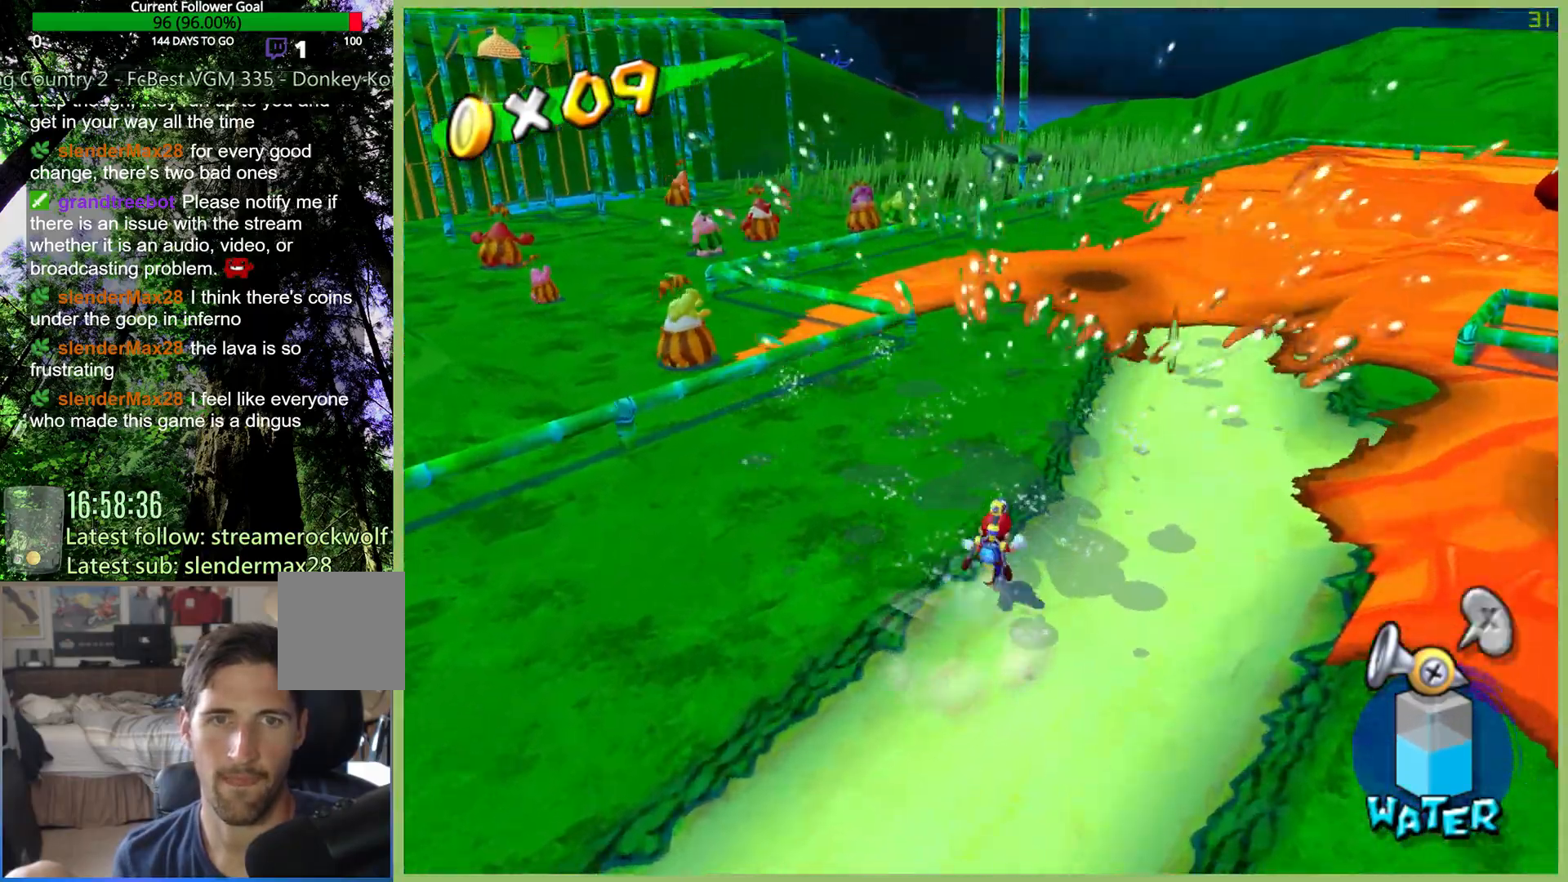
{"buttons": [], "left_stick": "up", "right_stick": "center", "button_events": [[233, "L1", "down"], [333, "L1", "up"]]}
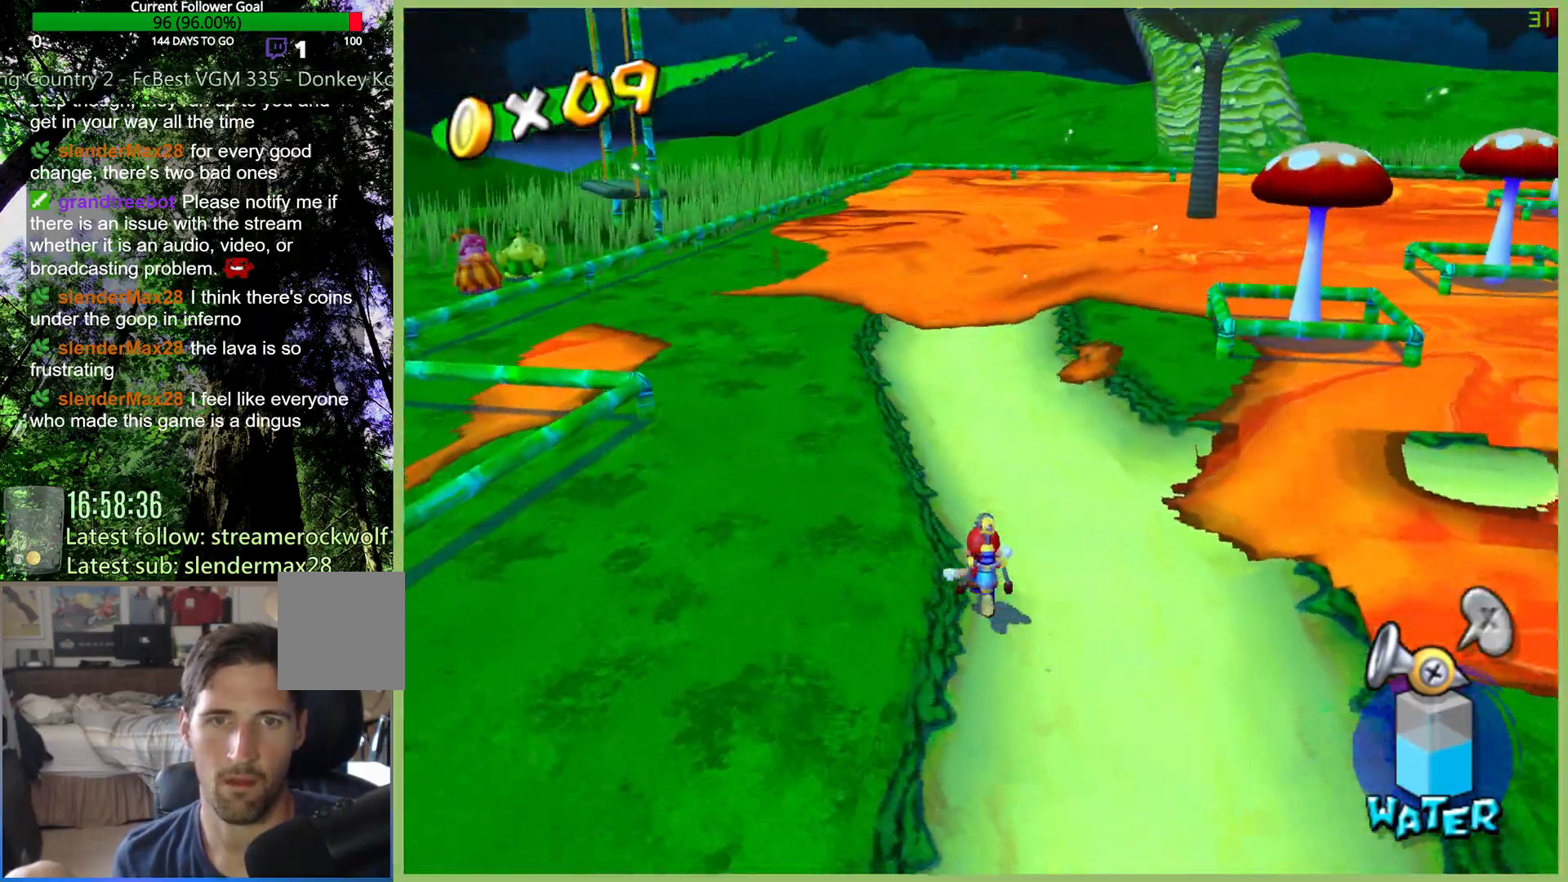
{"buttons": [], "left_stick": "up", "right_stick": "center", "button_events": [[133, "R2", "down"], [267, "R2", "up"], [367, "R2", "down"], [500, "R2", "up"]]}
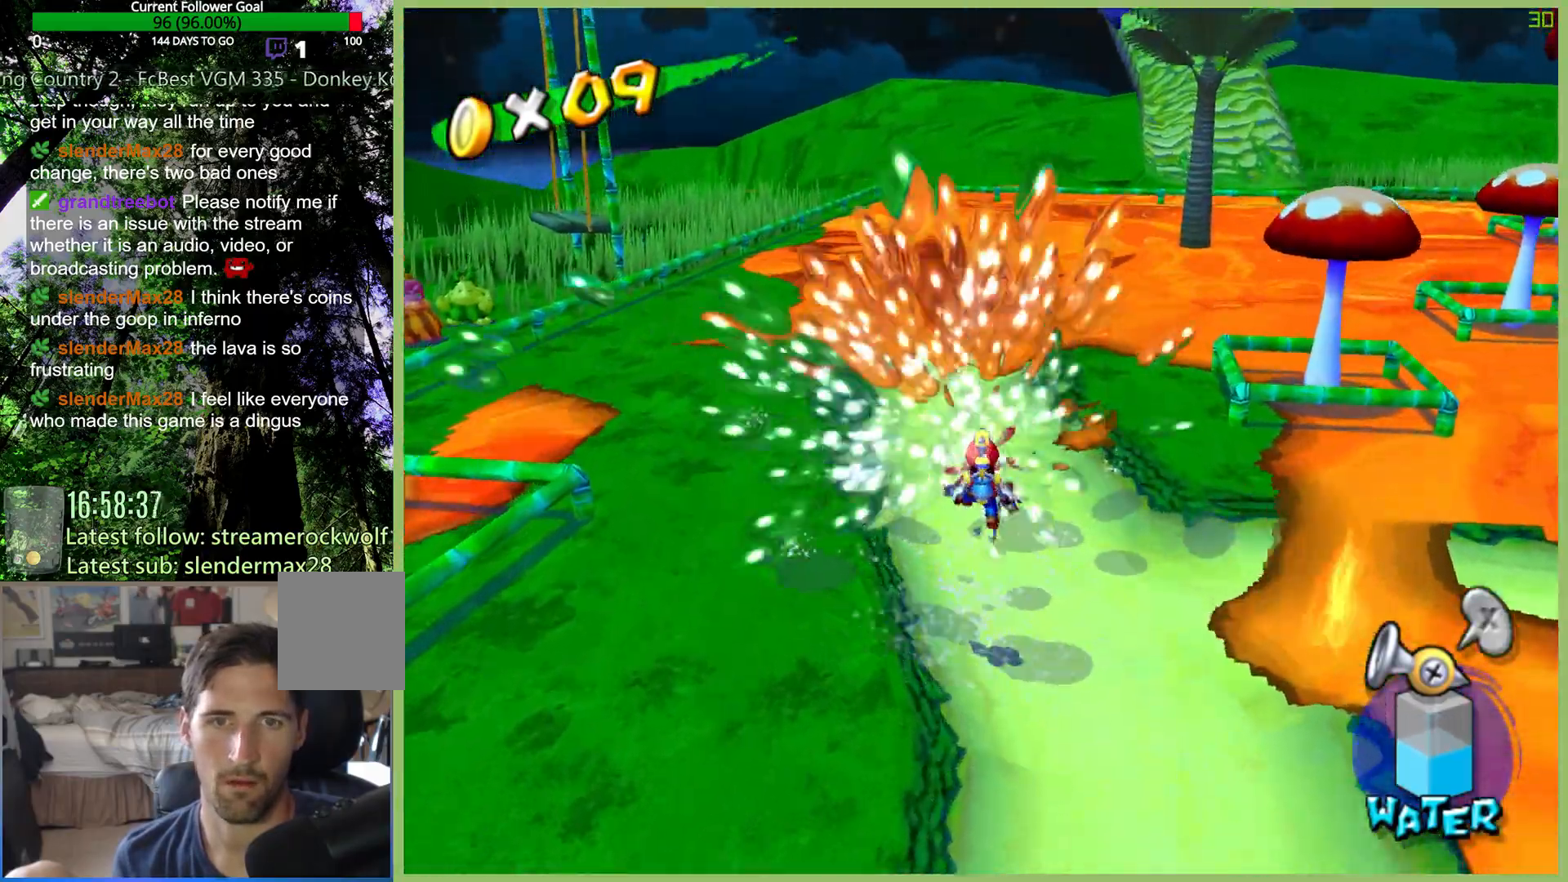
{"buttons": [], "left_stick": "up", "right_stick": "center", "button_events": [[67, "R2", "down"], [200, "R2", "up"], [267, "R2", "down"], [400, "R2", "up"]]}
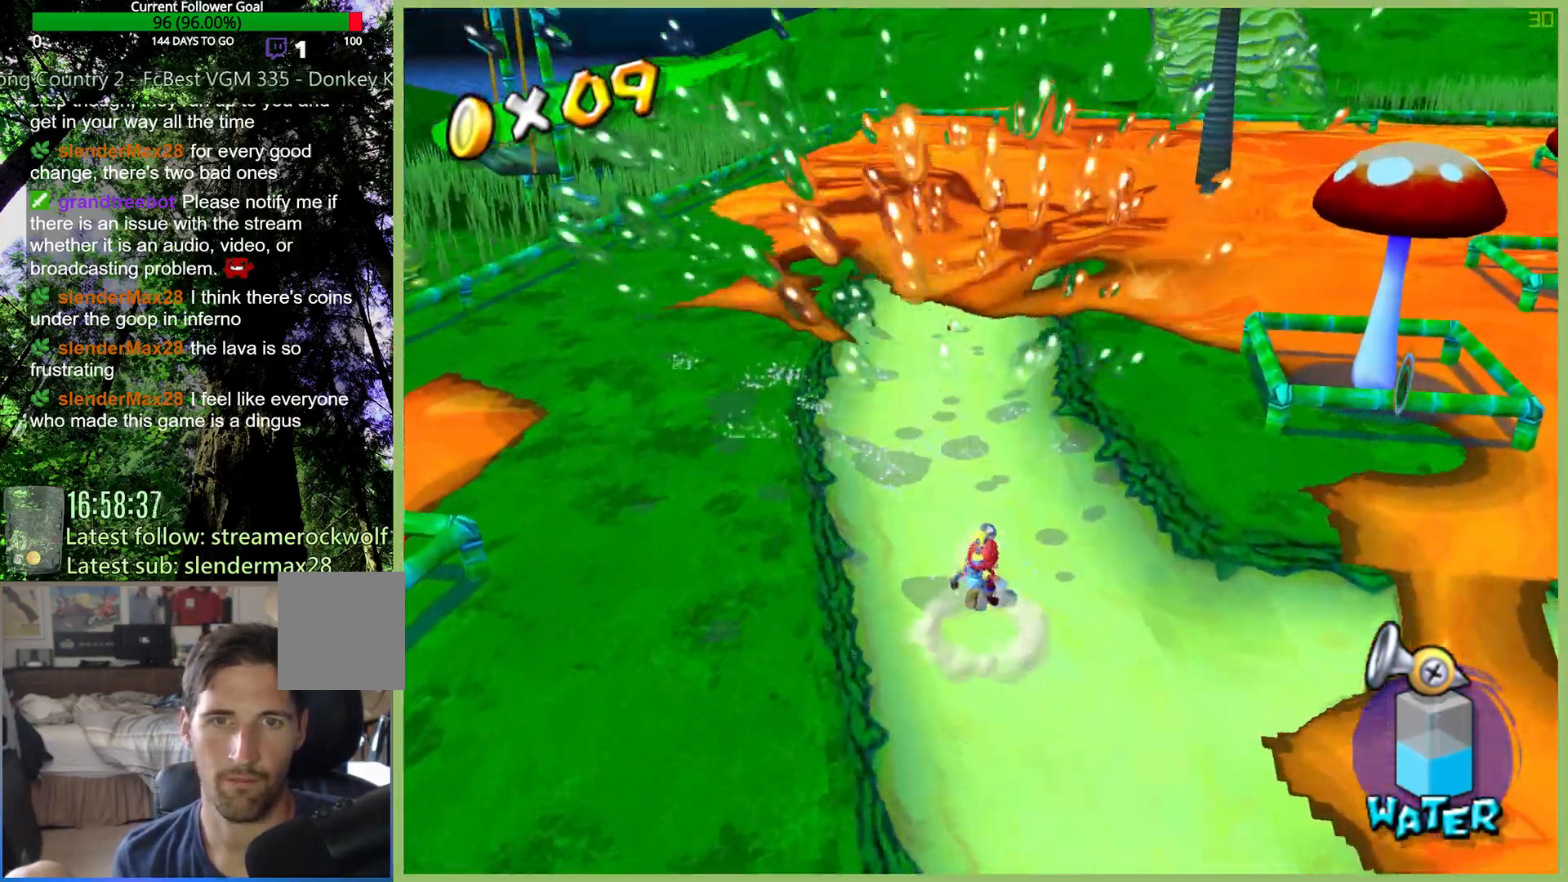
{"buttons": [], "left_stick": "up-right", "right_stick": "center", "button_events": []}
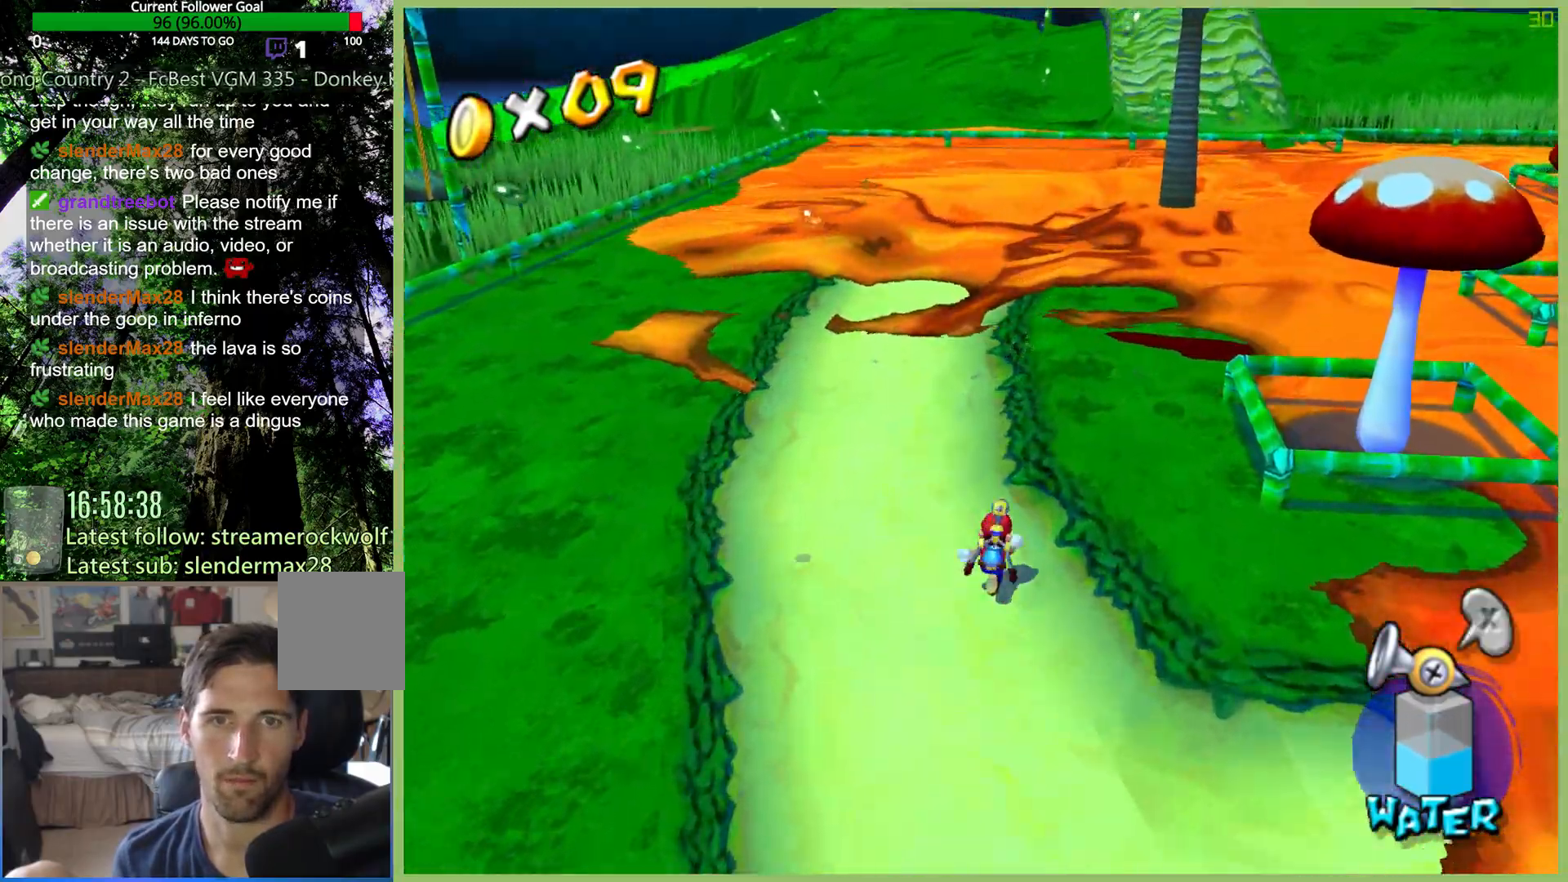
{"buttons": ["R2"], "left_stick": "up-right", "right_stick": "center", "button_events": [[67, "R2", "down"], [200, "R2", "up"], [300, "R2", "down"], [433, "R2", "up"], [500, "R2", "down"]]}
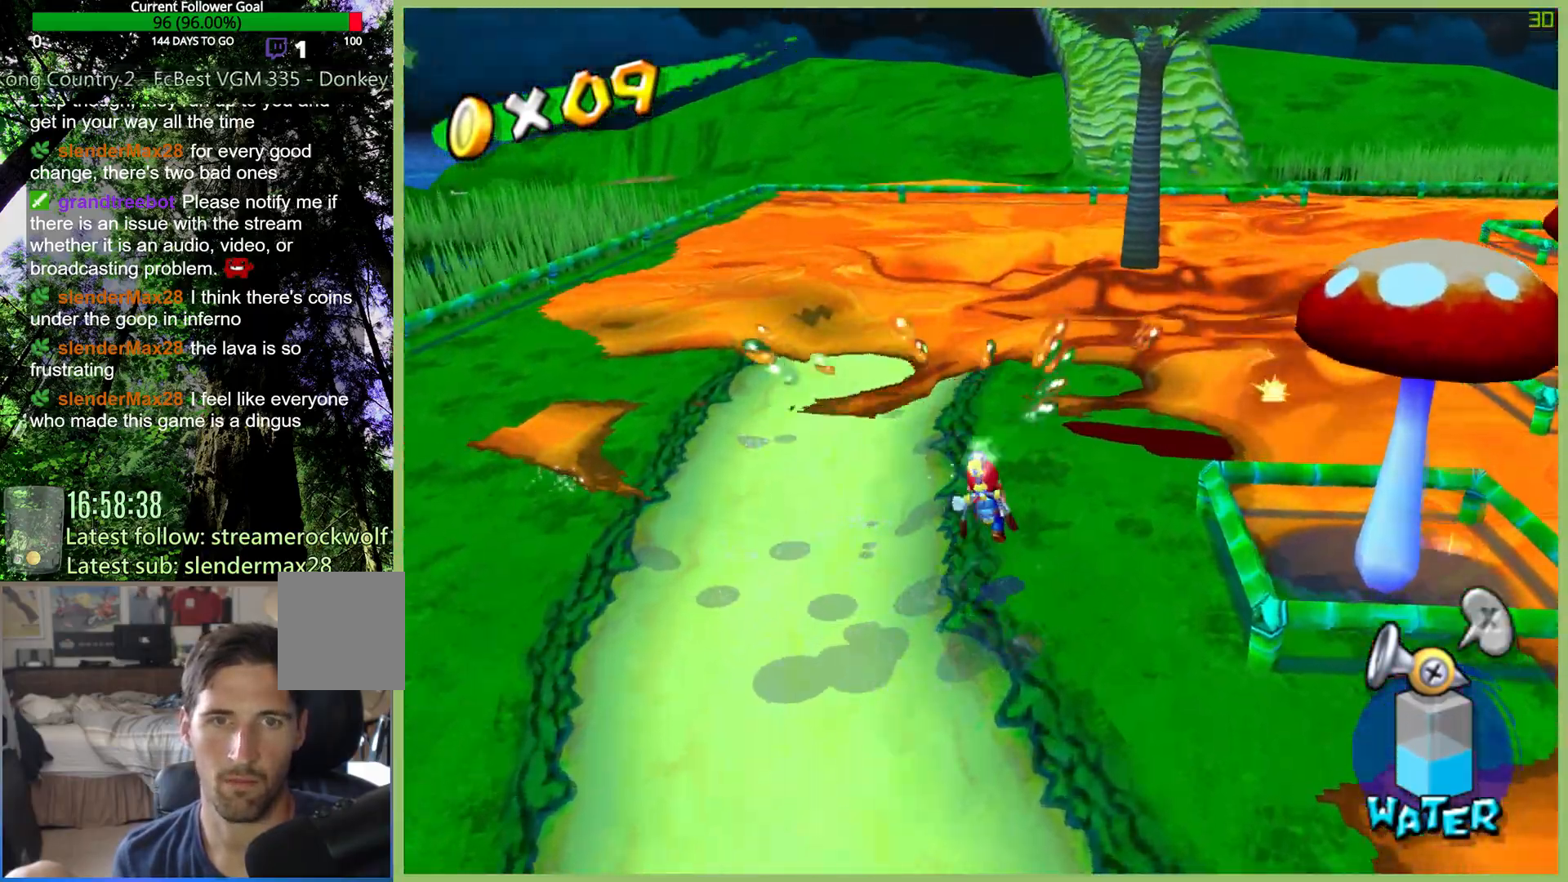
{"buttons": ["R2"], "left_stick": "center", "right_stick": "center", "button_events": [[133, "R2", "up"], [200, "R2", "down"], [333, "R2", "up"], [433, "R2", "down"]]}
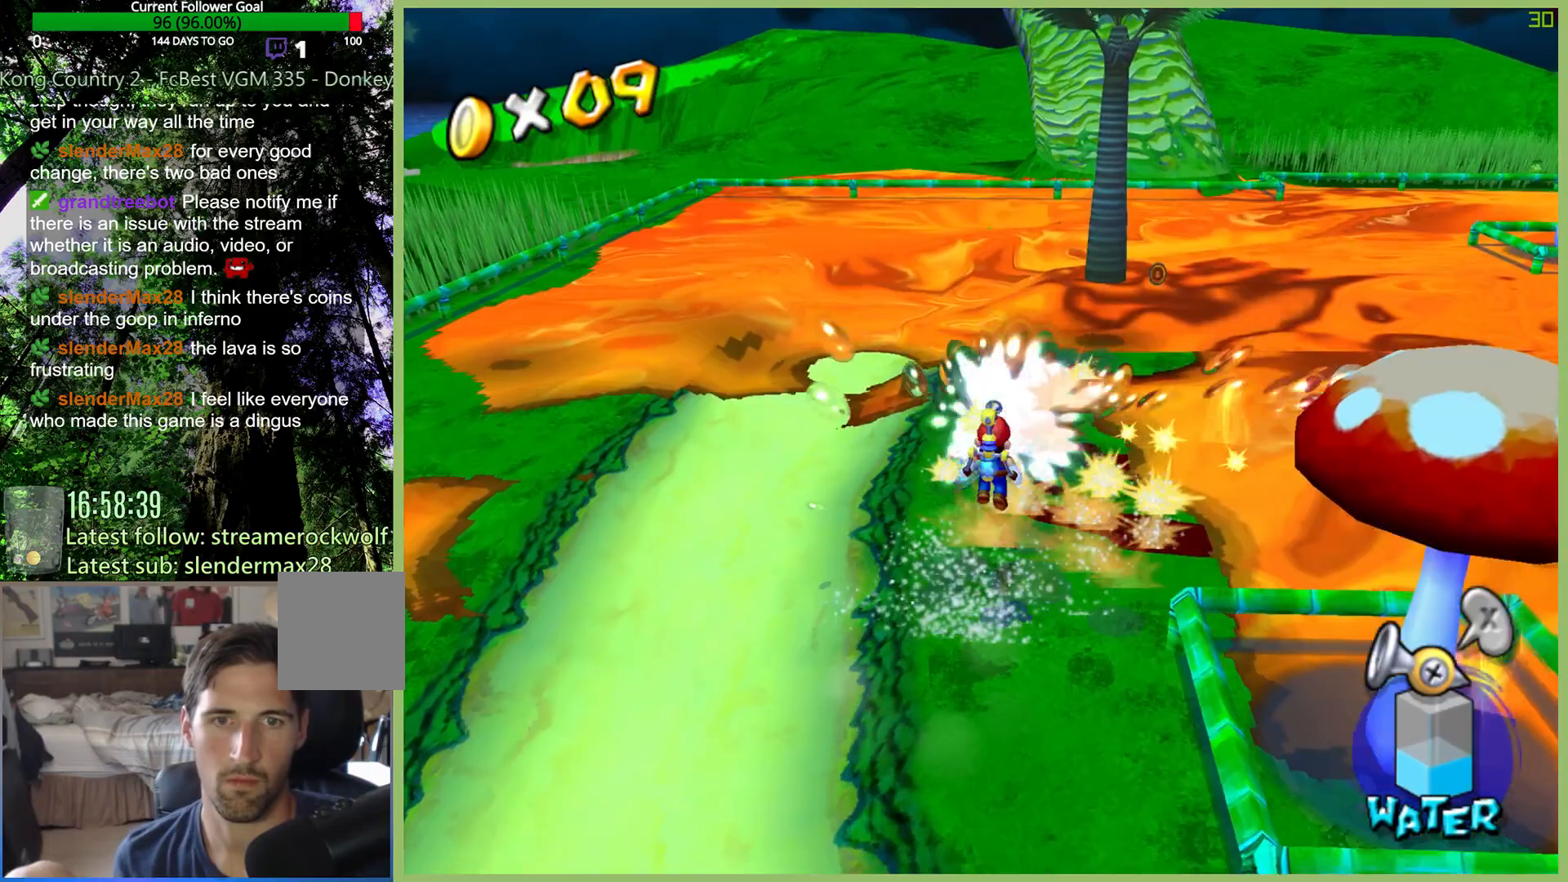
{"buttons": [], "left_stick": "center", "right_stick": "center", "button_events": [[67, "R2", "up"], [167, "A", "down"], [167, "R2", "down"], [300, "A", "up"], [300, "R2", "up"], [367, "A", "down"], [367, "R2", "down"], [500, "A", "up"], [500, "R2", "up"]]}